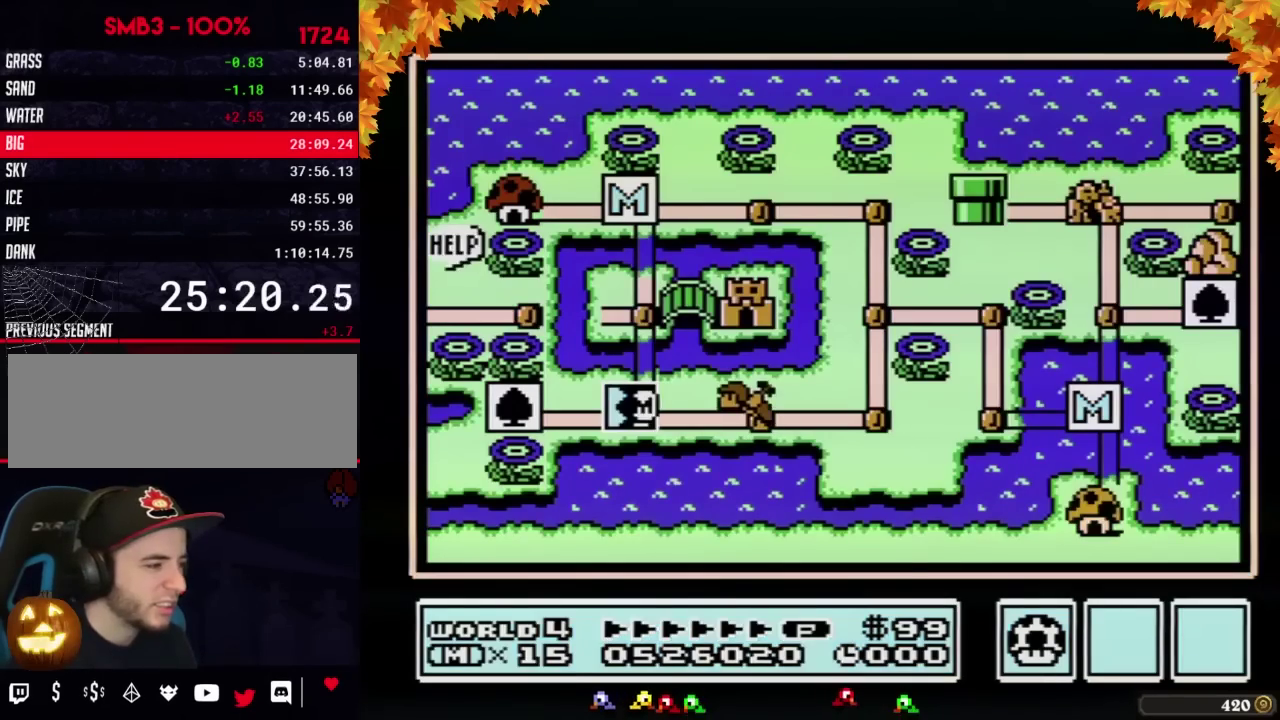
Gameplay with a controller (Nintendo layout); each line is a JSON object with the inputs held at the frame after it. "events" lists button and stick changes between this image and that frame as [ms after this image, input, new state], when the widget could be followed in between. Not read: L3 R3.
{"buttons": ["DPAD_RIGHT"], "events": [[350, "DPAD_RIGHT", "down"]]}
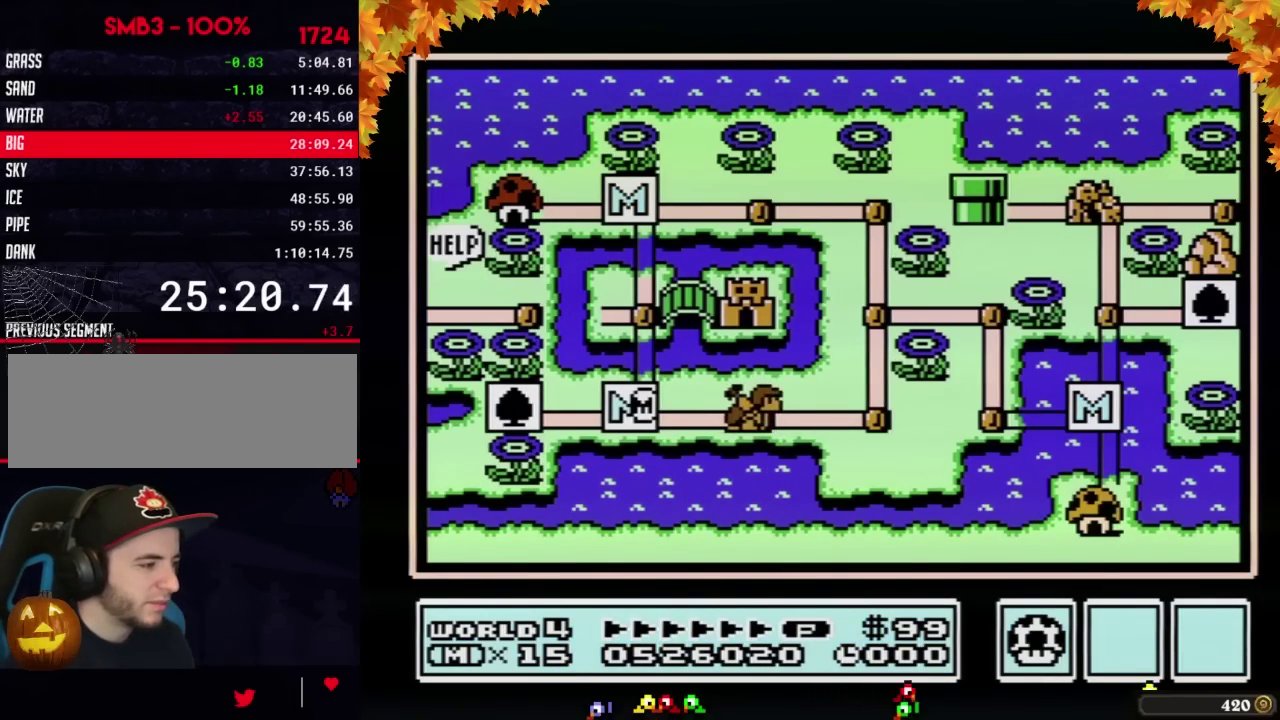
{"buttons": ["DPAD_RIGHT"]}
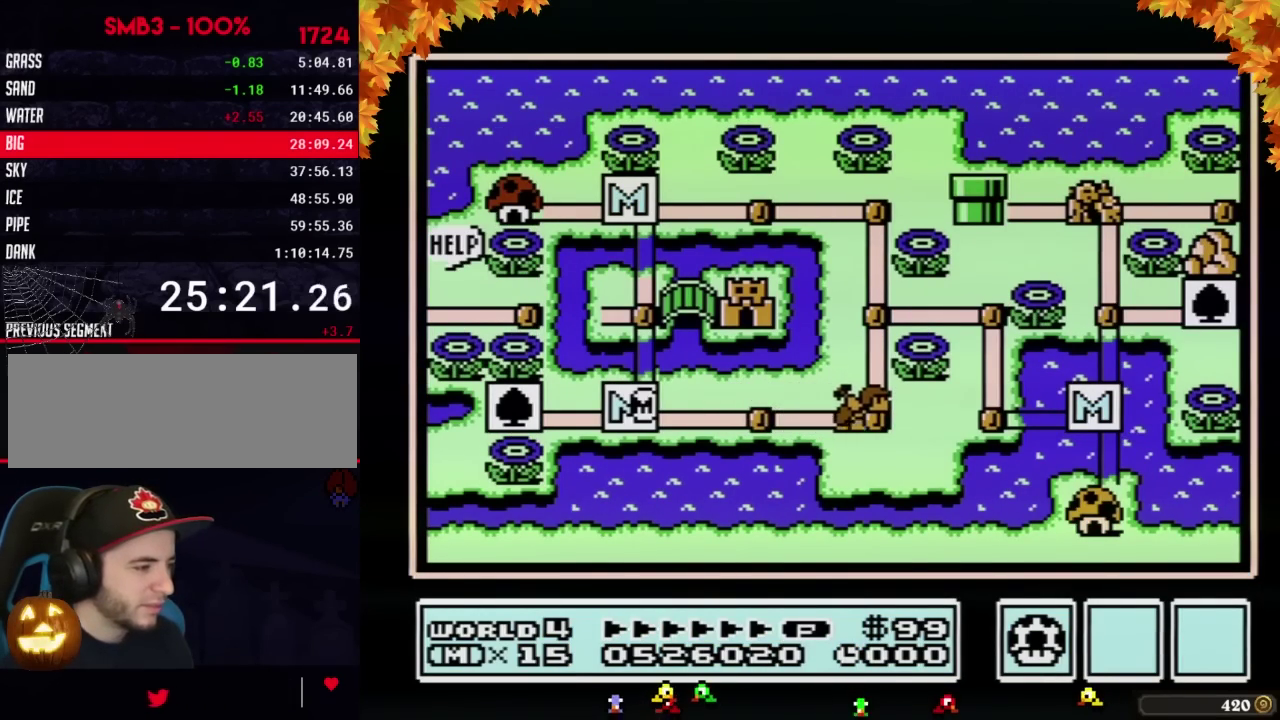
{"buttons": [], "events": [[467, "DPAD_RIGHT", "up"]]}
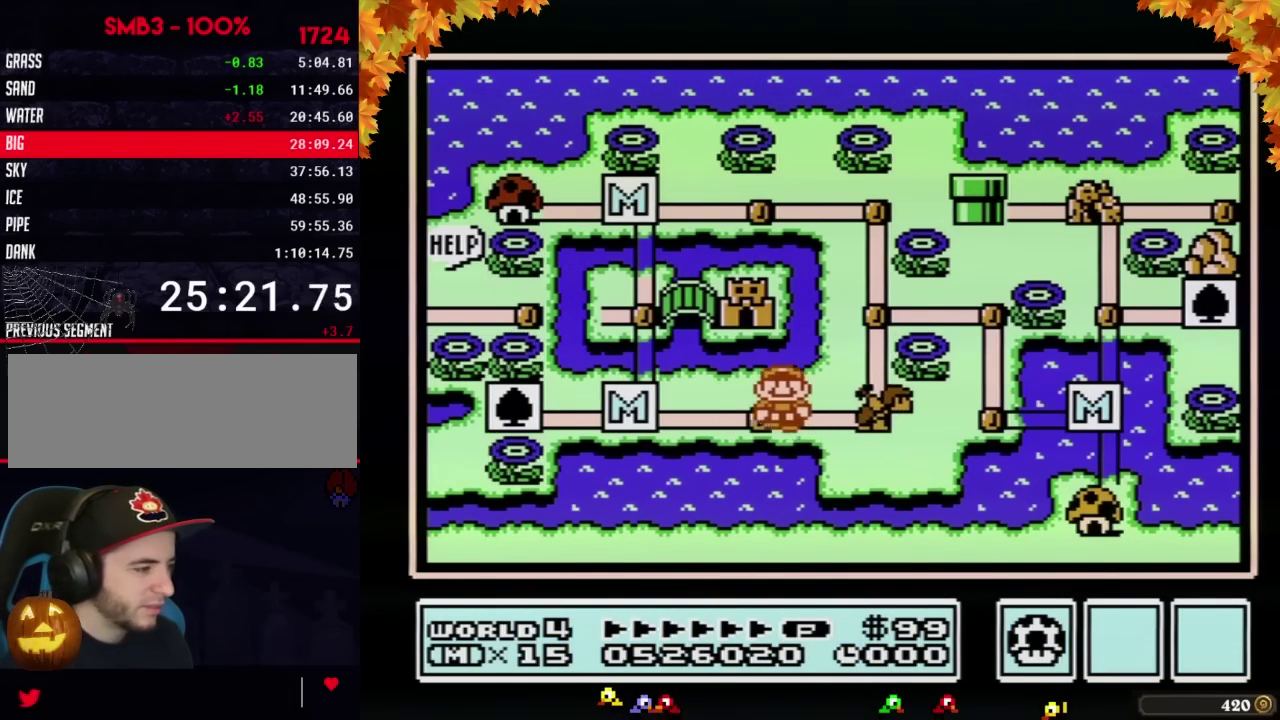
{"buttons": ["DPAD_RIGHT"], "events": [[33, "DPAD_RIGHT", "down"]]}
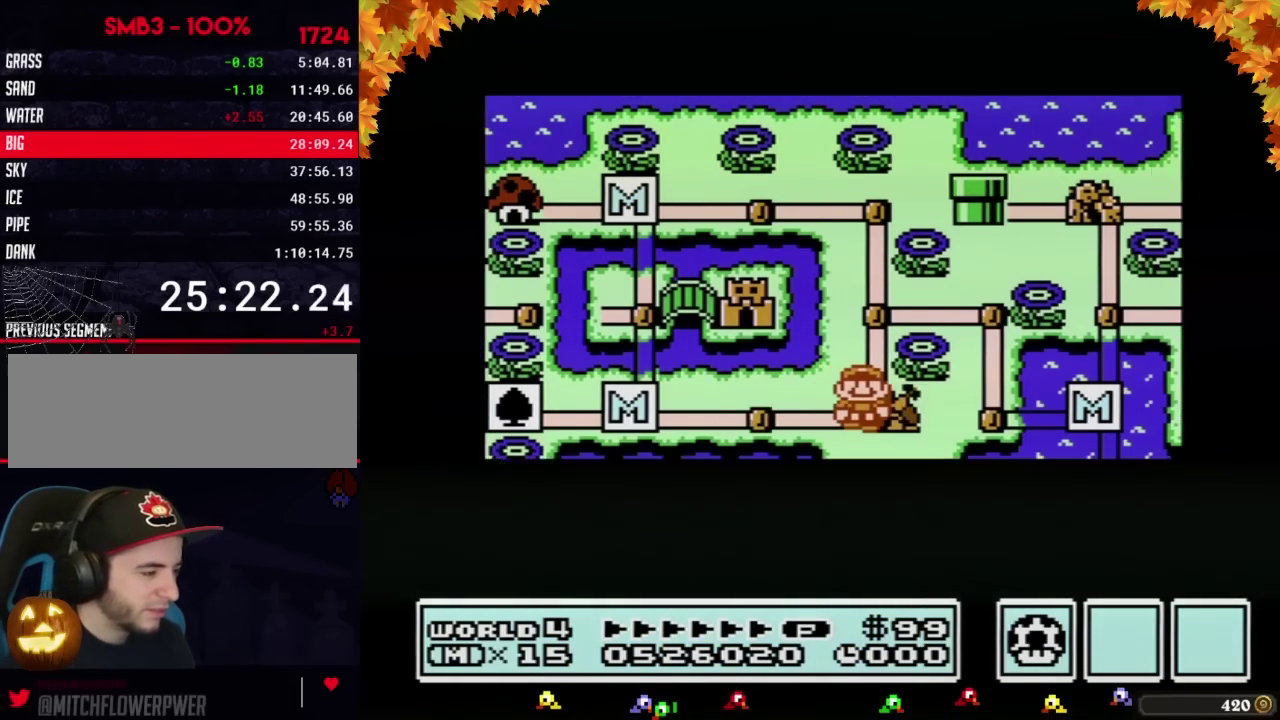
{"buttons": ["DPAD_RIGHT"]}
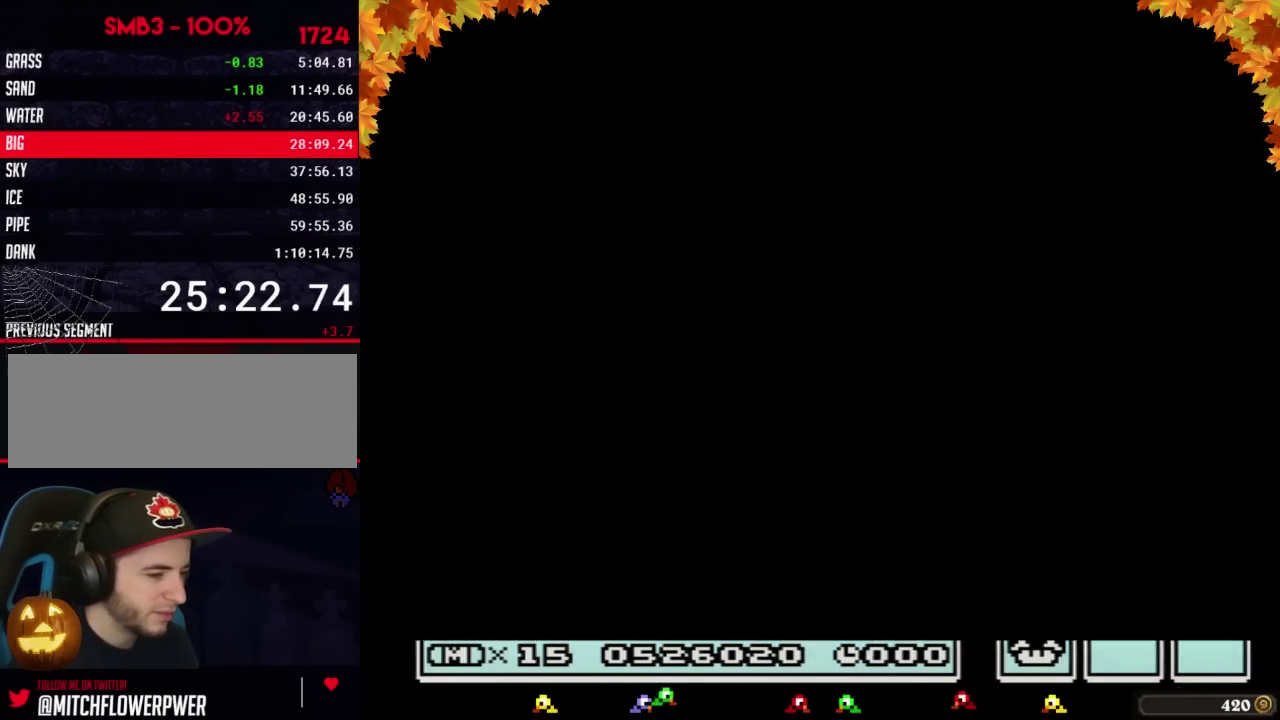
{"buttons": ["B"], "events": [[283, "DPAD_RIGHT", "up"], [317, "B", "down"], [417, "B", "up"], [450, "B", "down"], [467, "B", "up"], [500, "B", "down"]]}
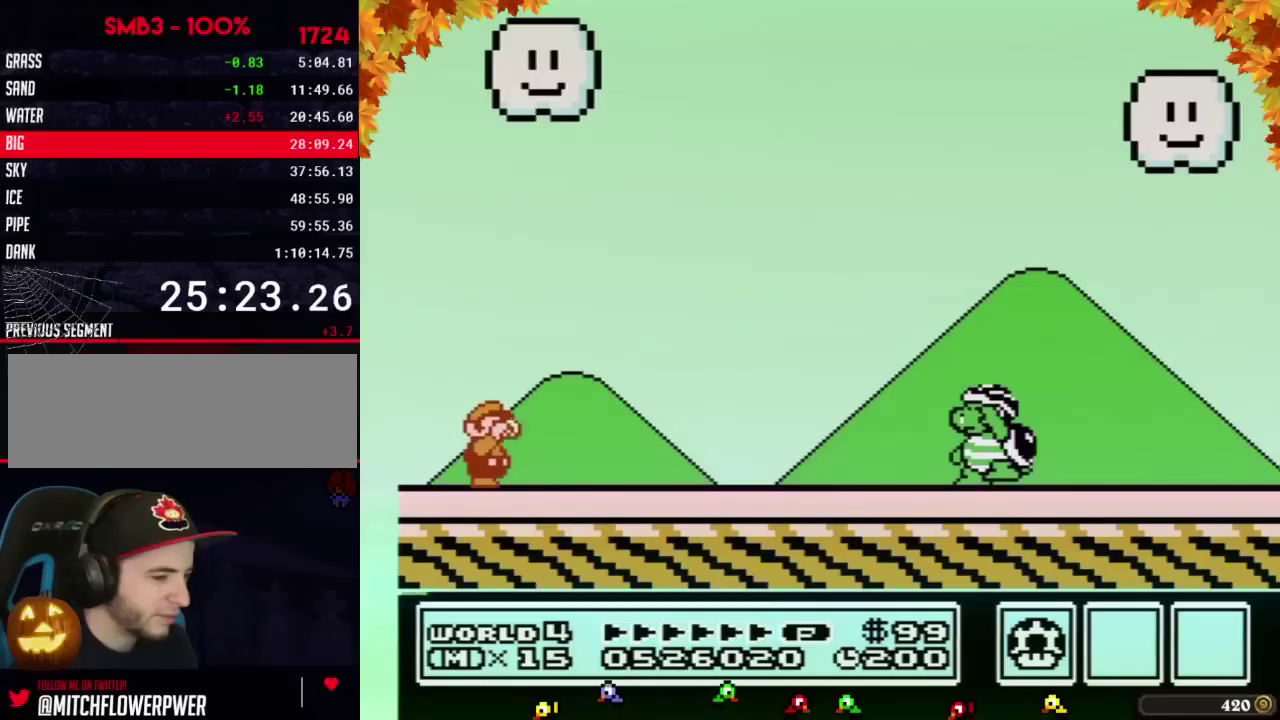
{"buttons": ["B"], "events": [[33, "B", "up"], [67, "B", "down"], [100, "B", "up"], [133, "B", "down"], [167, "B", "up"], [183, "B", "down"], [250, "B", "up"], [283, "B", "down"]]}
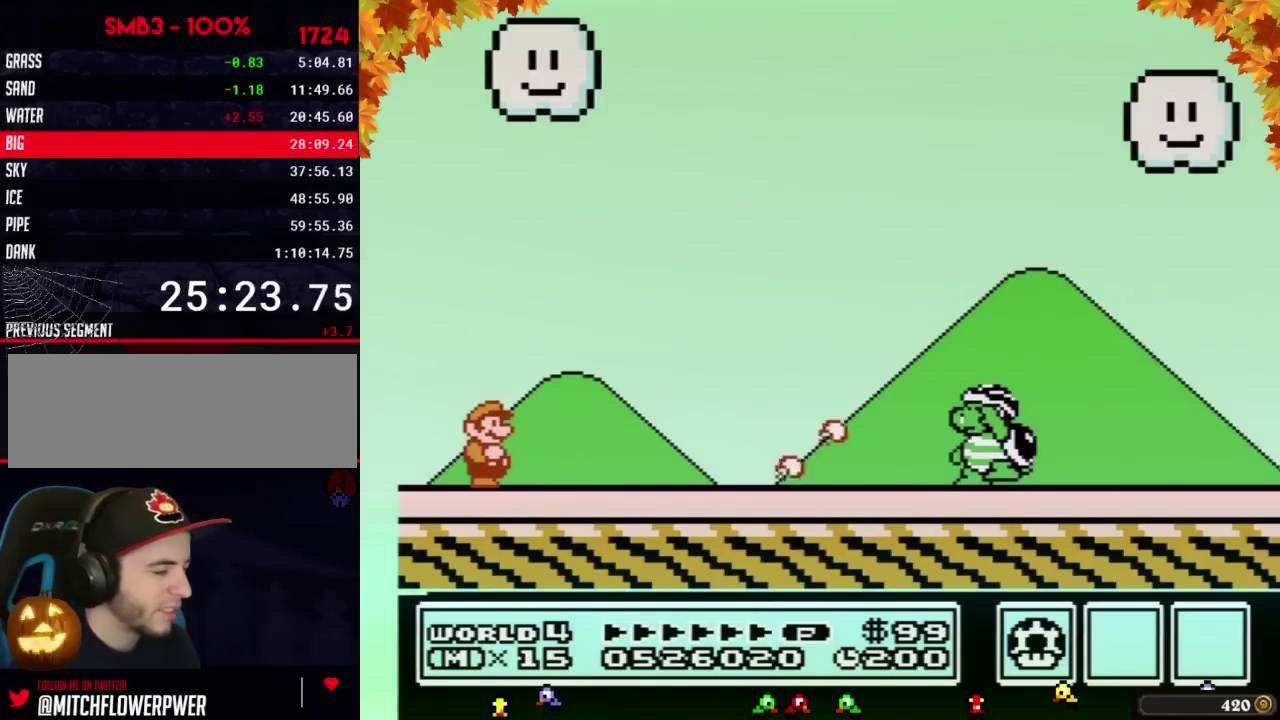
{"buttons": ["B"]}
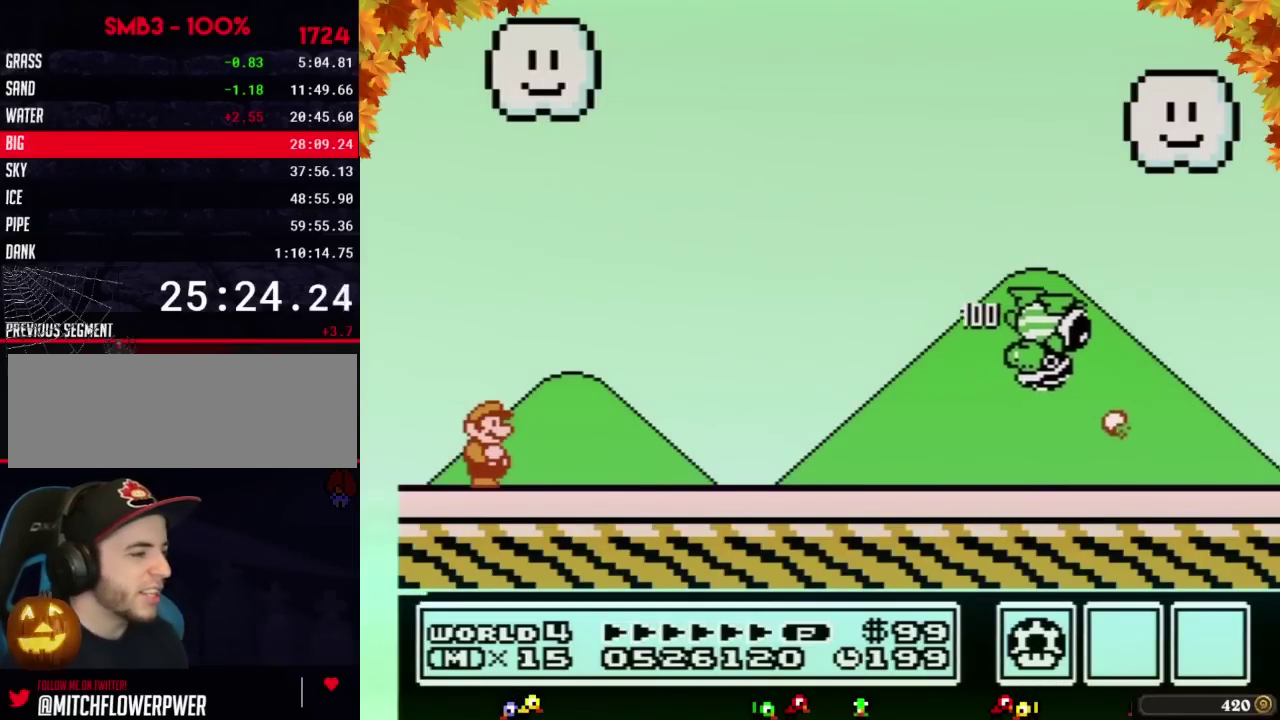
{"buttons": ["A", "B", "DPAD_RIGHT"], "events": [[100, "DPAD_RIGHT", "down"], [167, "A", "down"]]}
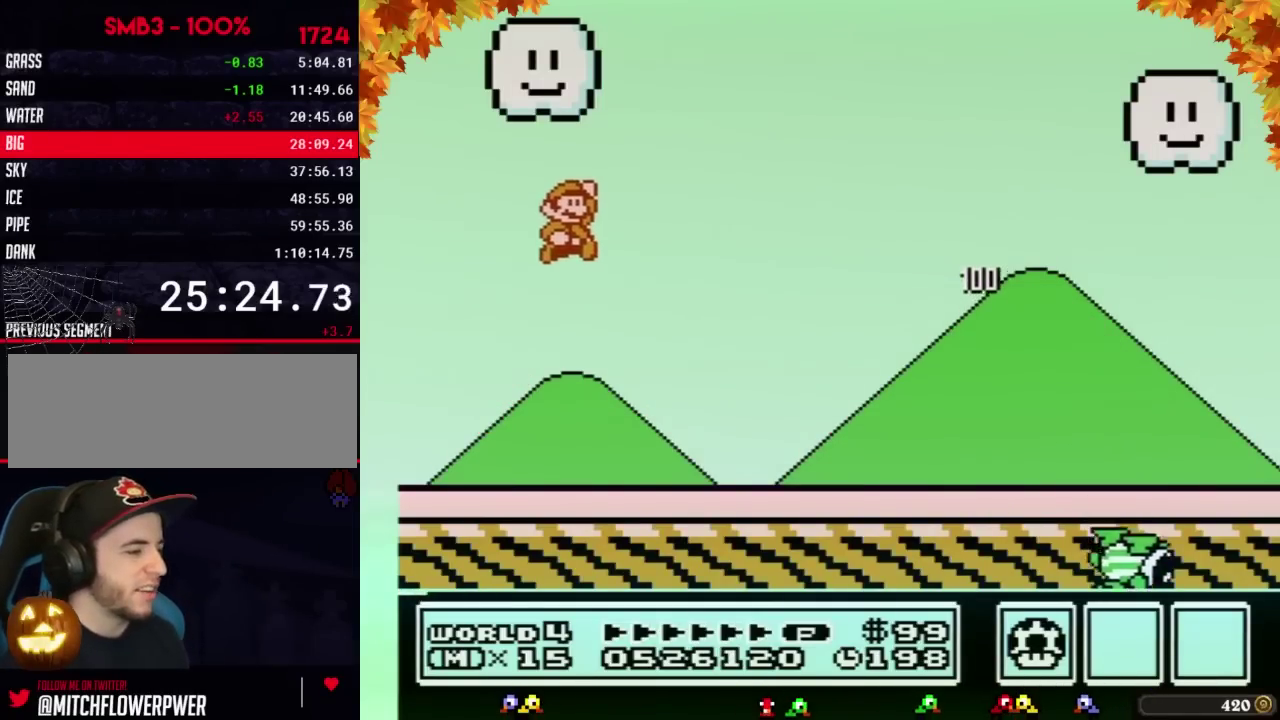
{"buttons": ["B", "DPAD_RIGHT"], "events": [[33, "DPAD_RIGHT", "up"], [133, "DPAD_RIGHT", "down"], [250, "A", "up"]]}
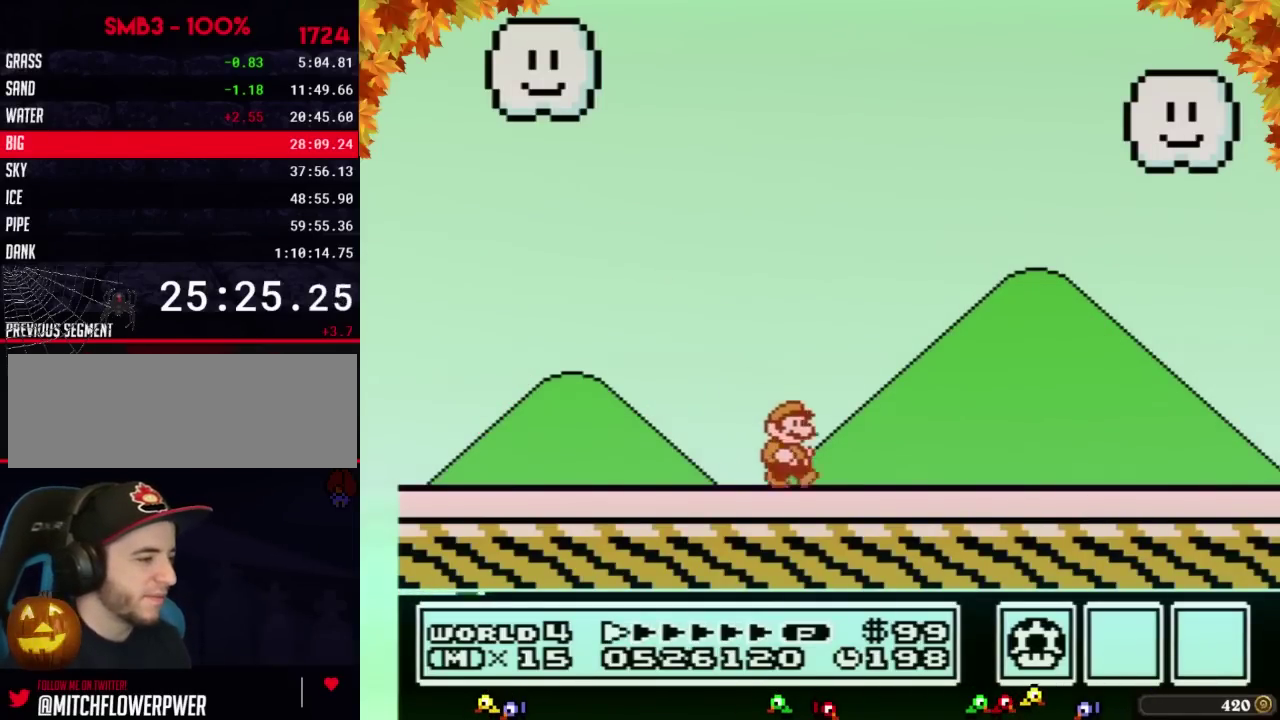
{"buttons": ["B", "DPAD_RIGHT"]}
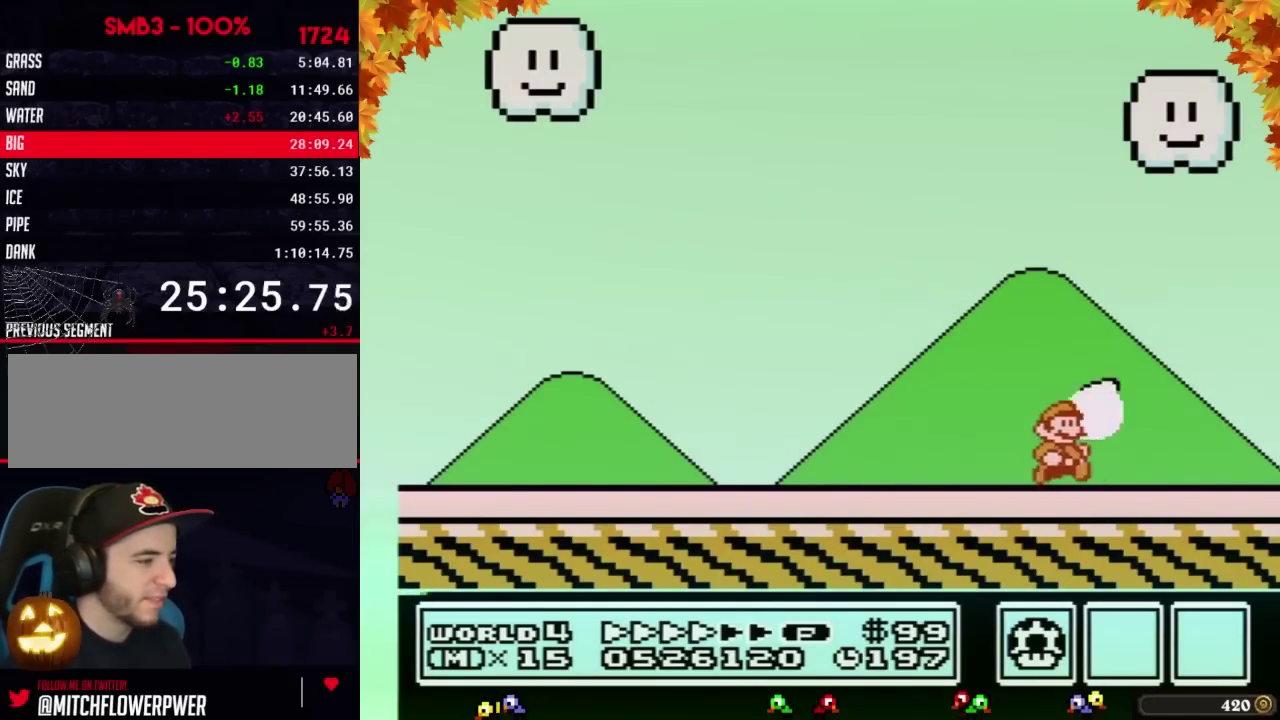
{"buttons": [], "events": [[383, "B", "up"], [383, "DPAD_RIGHT", "up"]]}
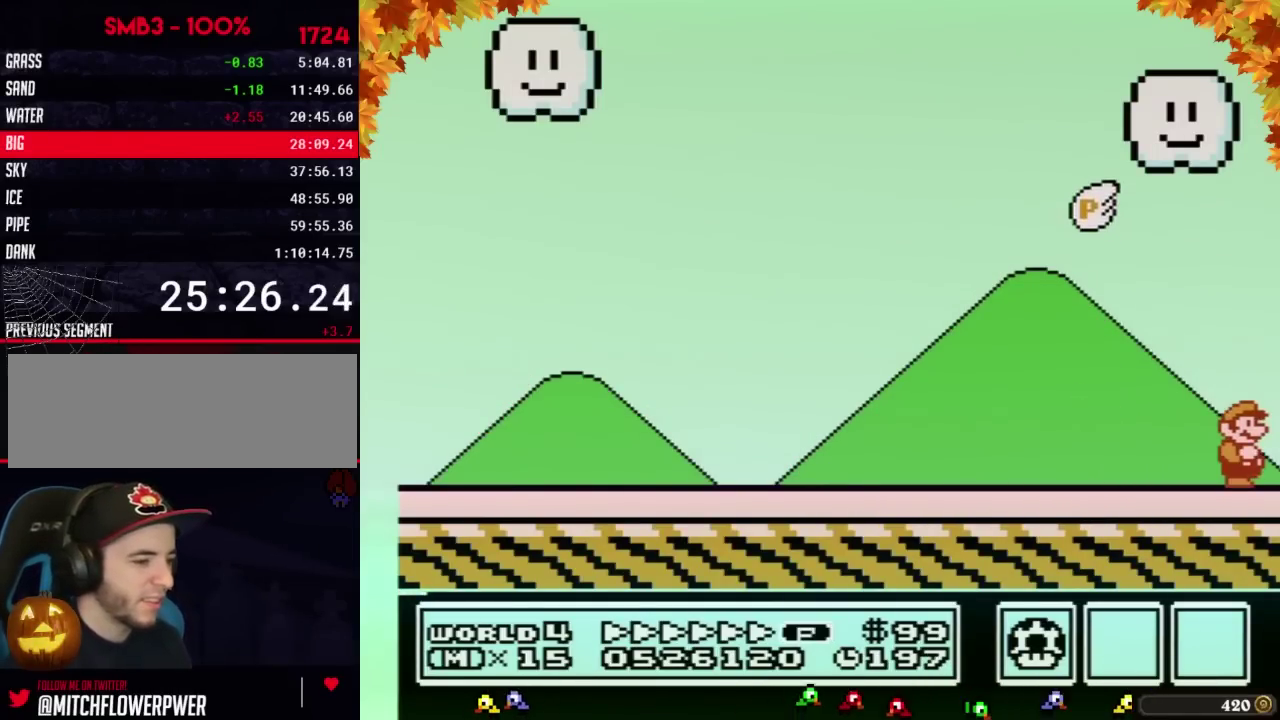
{"buttons": []}
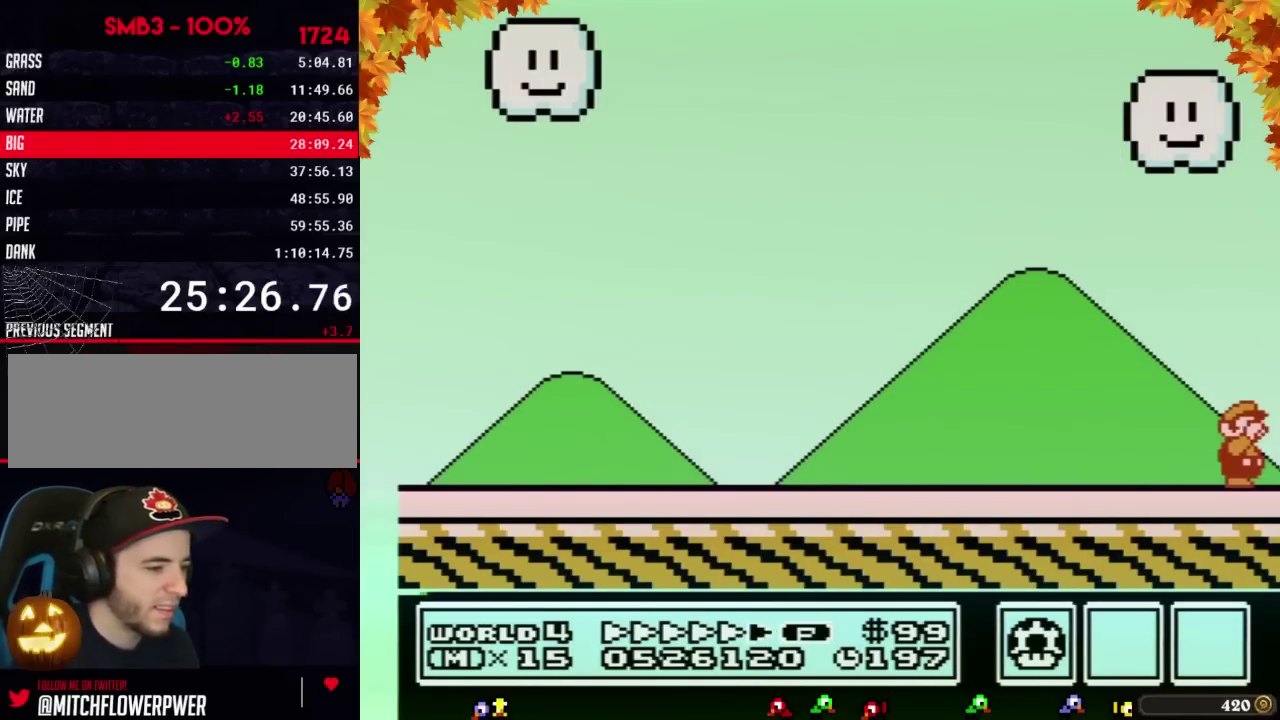
{"buttons": ["B"], "events": [[100, "B", "down"], [133, "B", "up"], [167, "B", "down"], [200, "B", "up"], [250, "B", "down"], [283, "B", "up"], [500, "B", "down"]]}
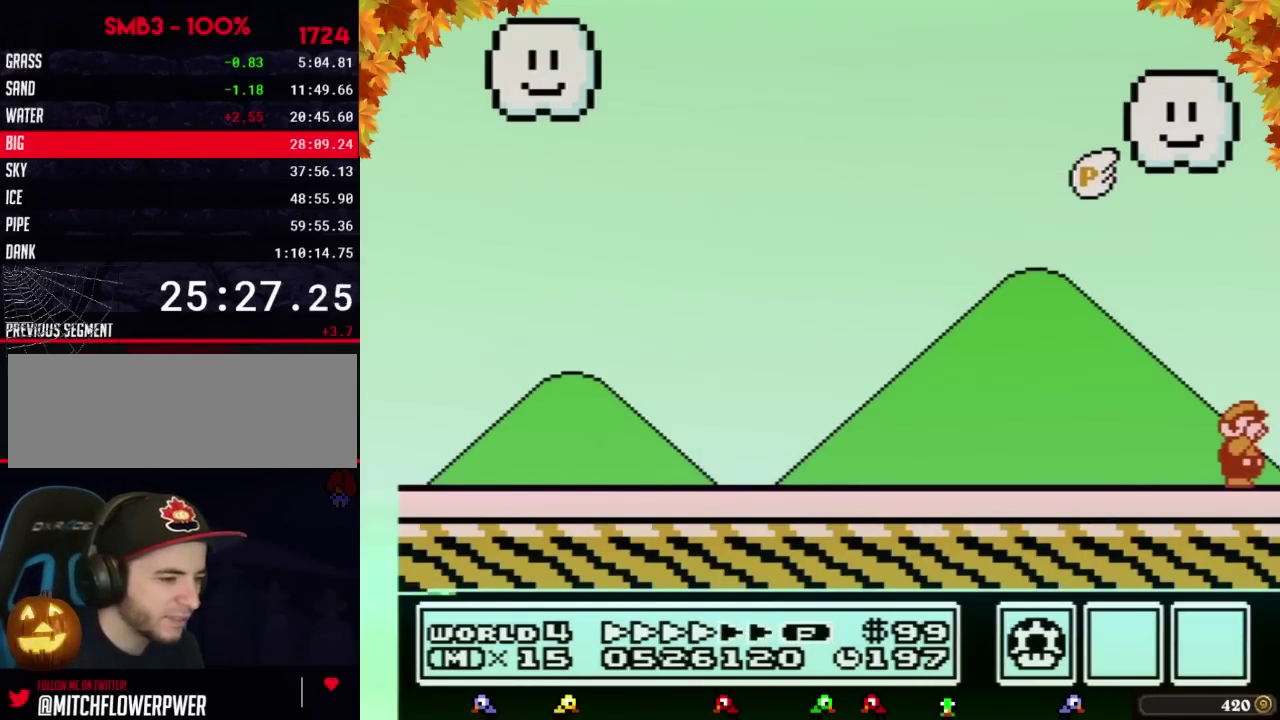
{"buttons": ["A", "B"], "events": [[33, "B", "up"], [67, "B", "down"], [100, "B", "up"], [133, "B", "down"], [167, "B", "up"], [200, "B", "down"], [217, "B", "up"], [250, "B", "down"], [283, "B", "up"], [317, "B", "down"], [350, "A", "down"], [350, "B", "up"], [383, "B", "down"], [417, "B", "up"], [450, "B", "down"], [467, "B", "up"], [500, "B", "down"]]}
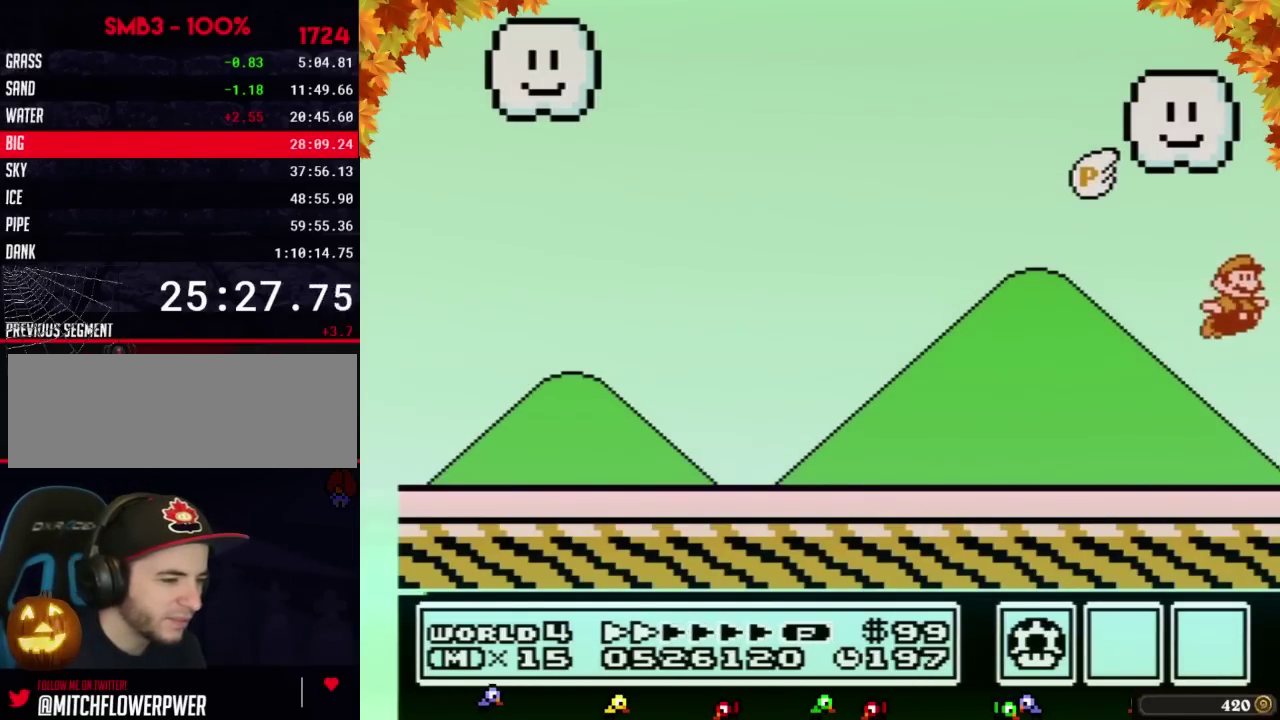
{"buttons": ["A"], "events": [[33, "B", "up"], [67, "B", "down"], [100, "B", "up"], [133, "B", "down"], [233, "B", "up"], [250, "B", "down"], [350, "B", "up"], [417, "B", "down"], [467, "B", "up"]]}
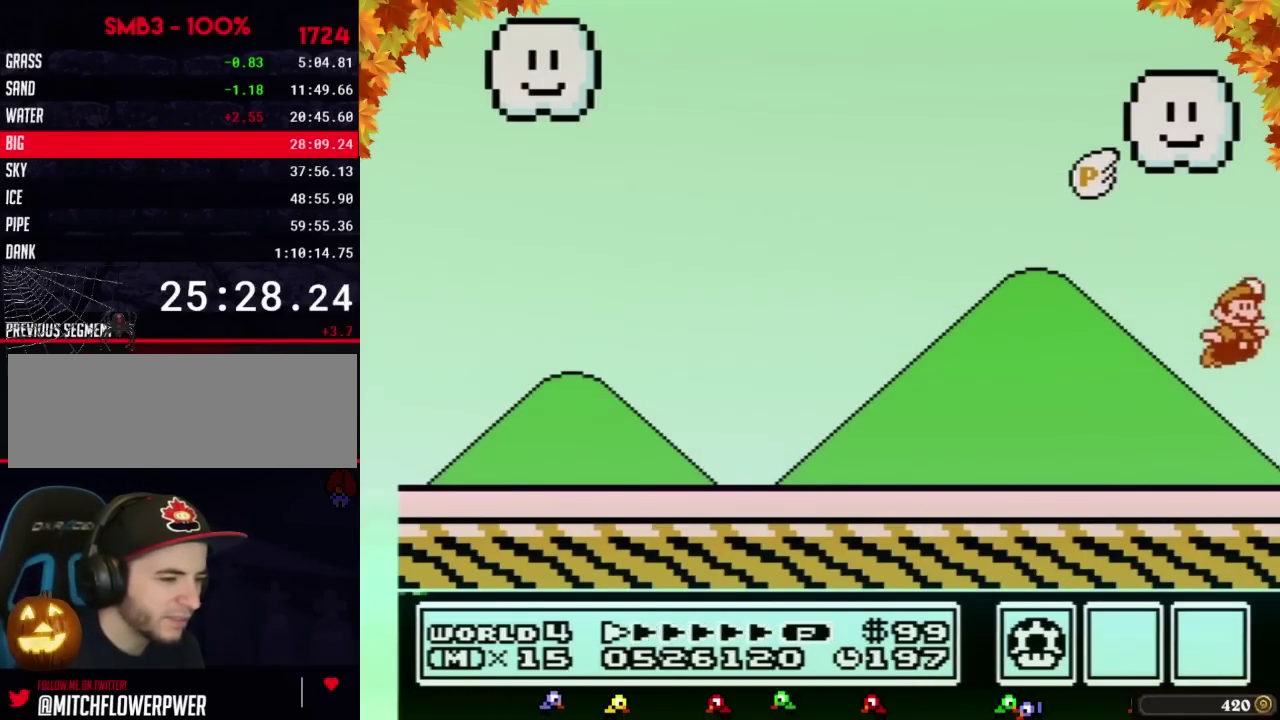
{"buttons": ["A"], "events": [[33, "B", "down"], [67, "B", "up"], [167, "B", "down"], [200, "B", "up"], [283, "B", "down"], [317, "B", "up"], [350, "B", "down"], [383, "B", "up"], [417, "B", "down"], [433, "B", "up"], [467, "B", "down"], [500, "B", "up"]]}
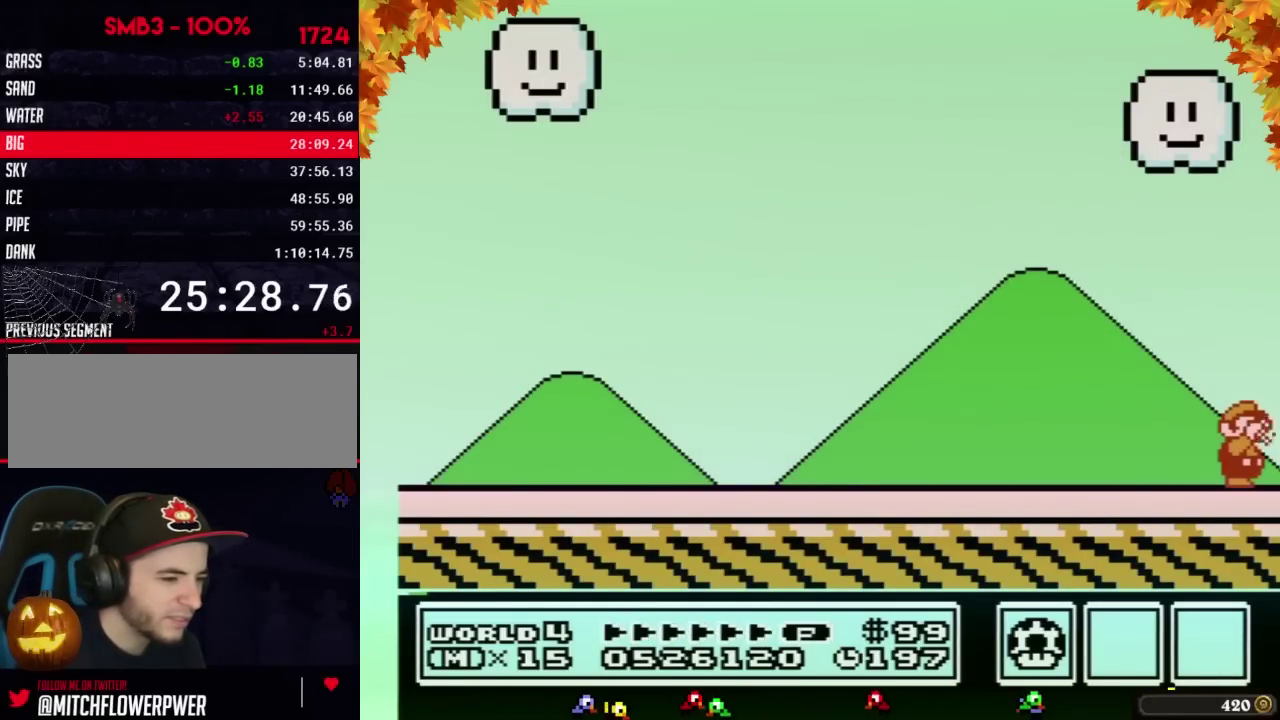
{"buttons": ["A"], "events": [[67, "B", "down"], [100, "B", "up"], [183, "B", "down"], [217, "B", "up"], [350, "B", "down"], [417, "B", "up"]]}
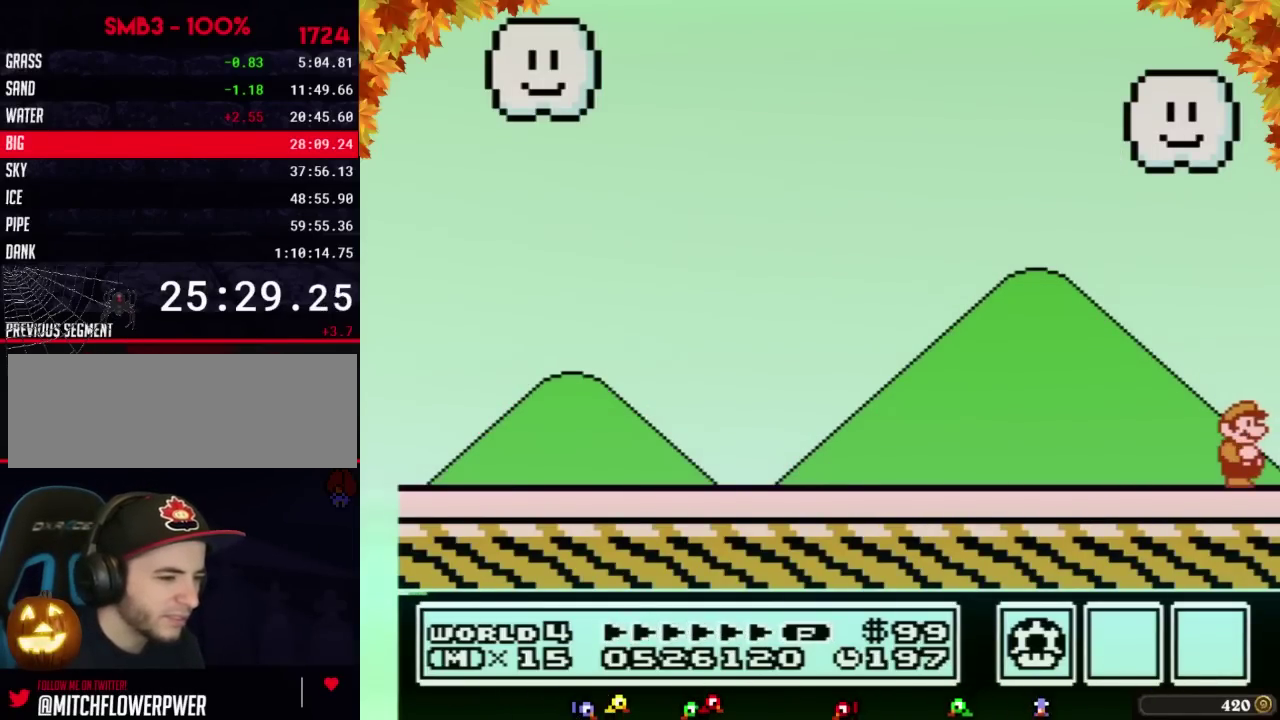
{"buttons": [], "events": [[33, "A", "up"]]}
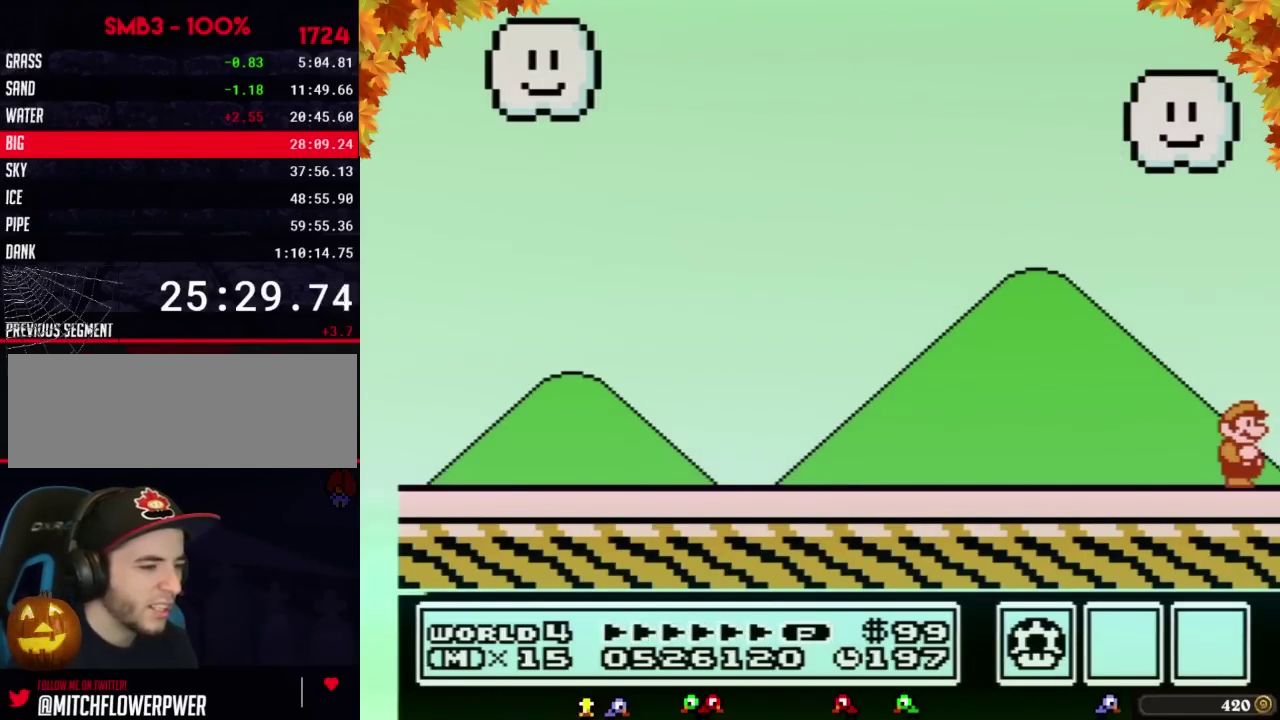
{"buttons": []}
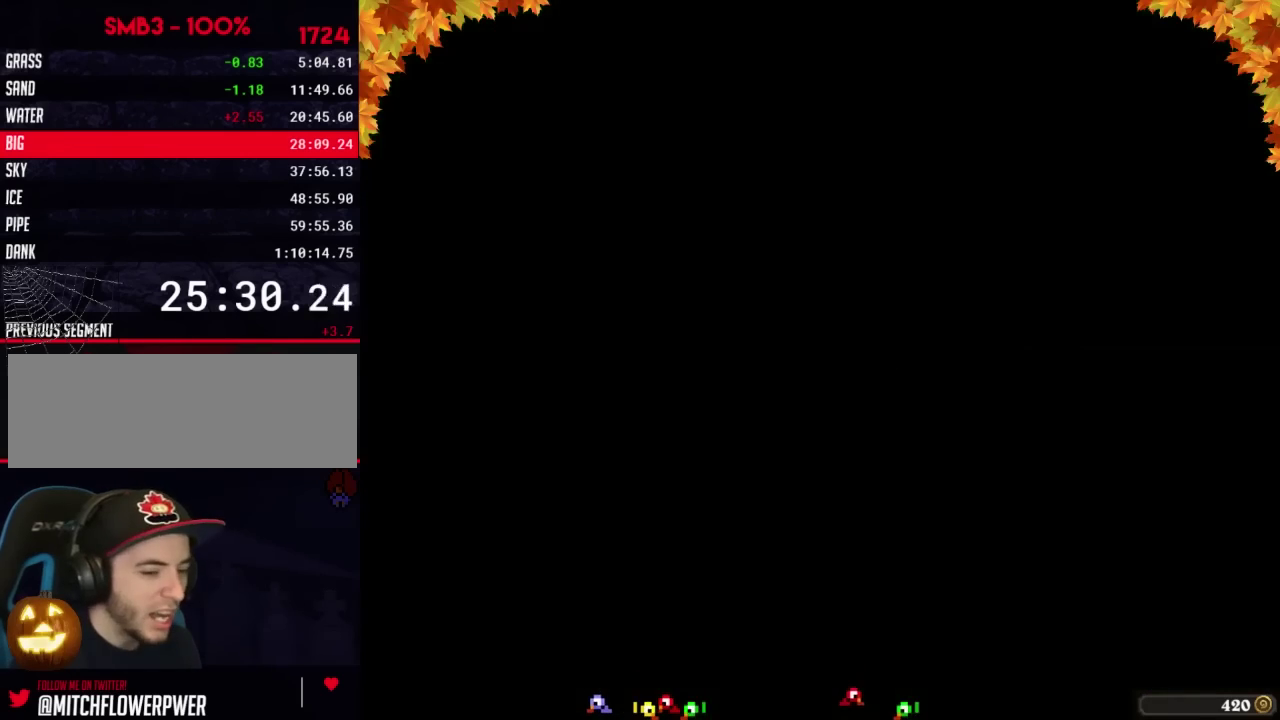
{"buttons": []}
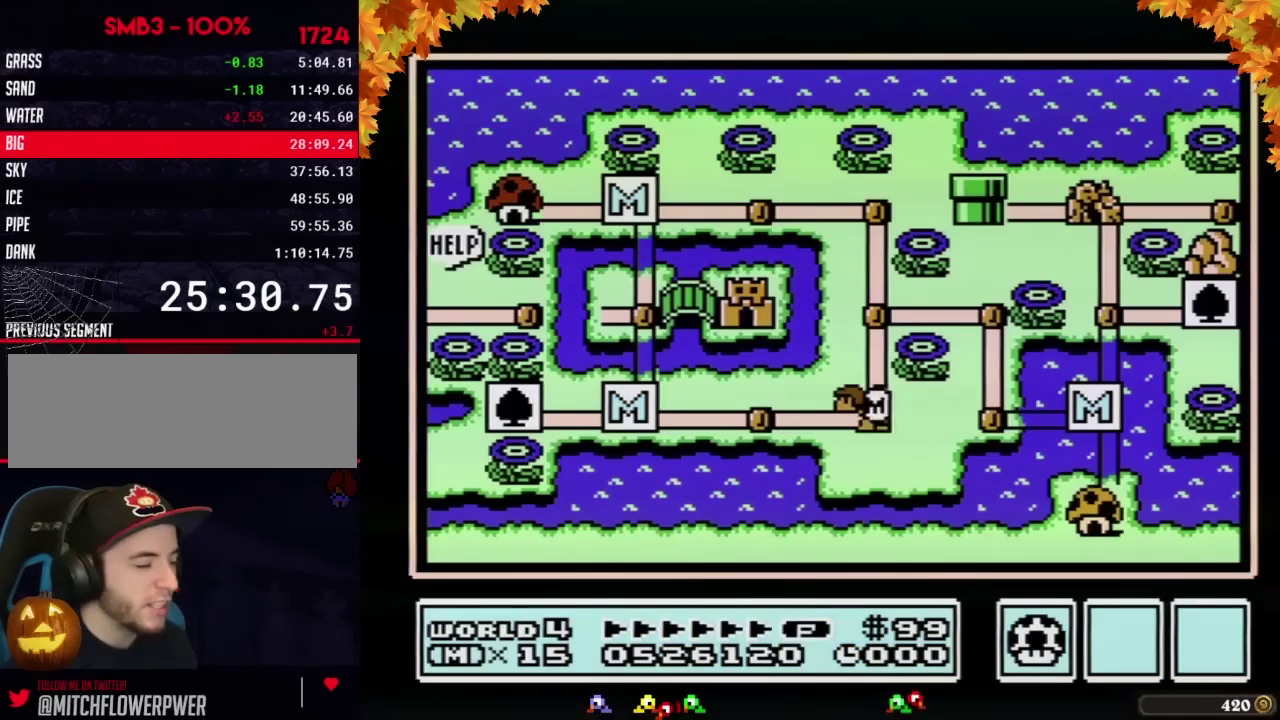
{"buttons": ["DPAD_LEFT"], "events": [[133, "DPAD_LEFT", "down"]]}
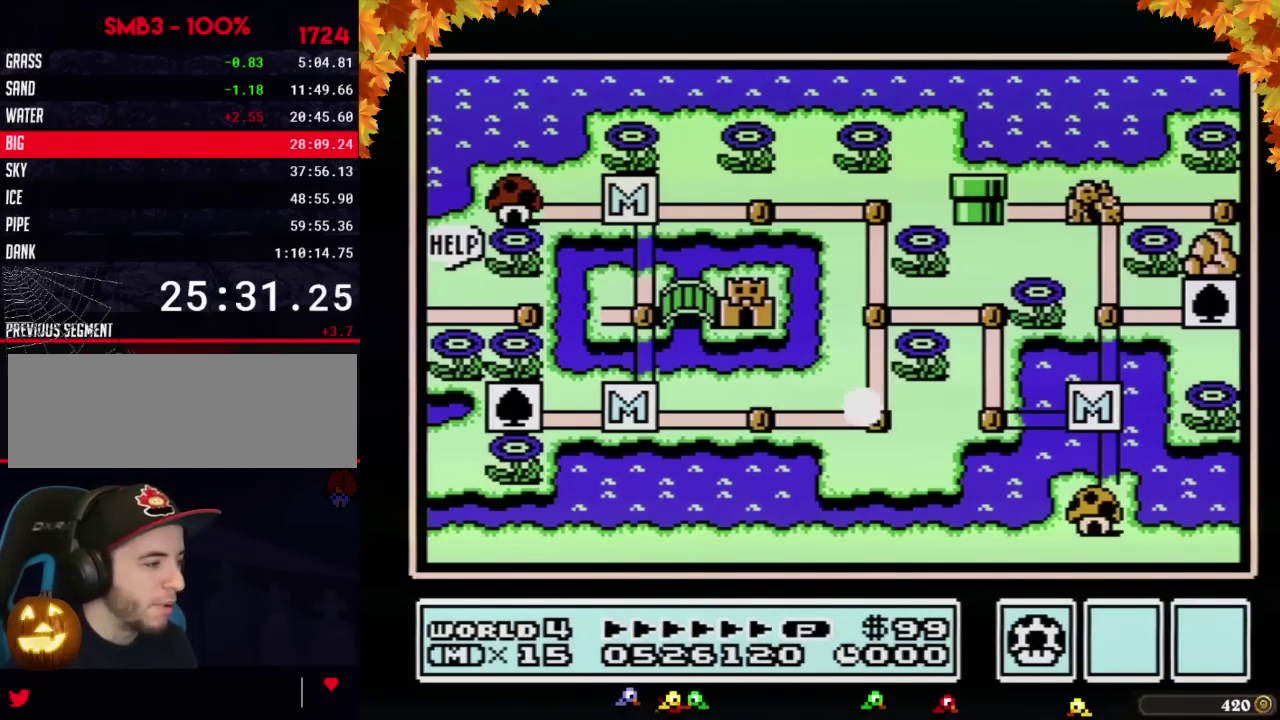
{"buttons": ["DPAD_LEFT"]}
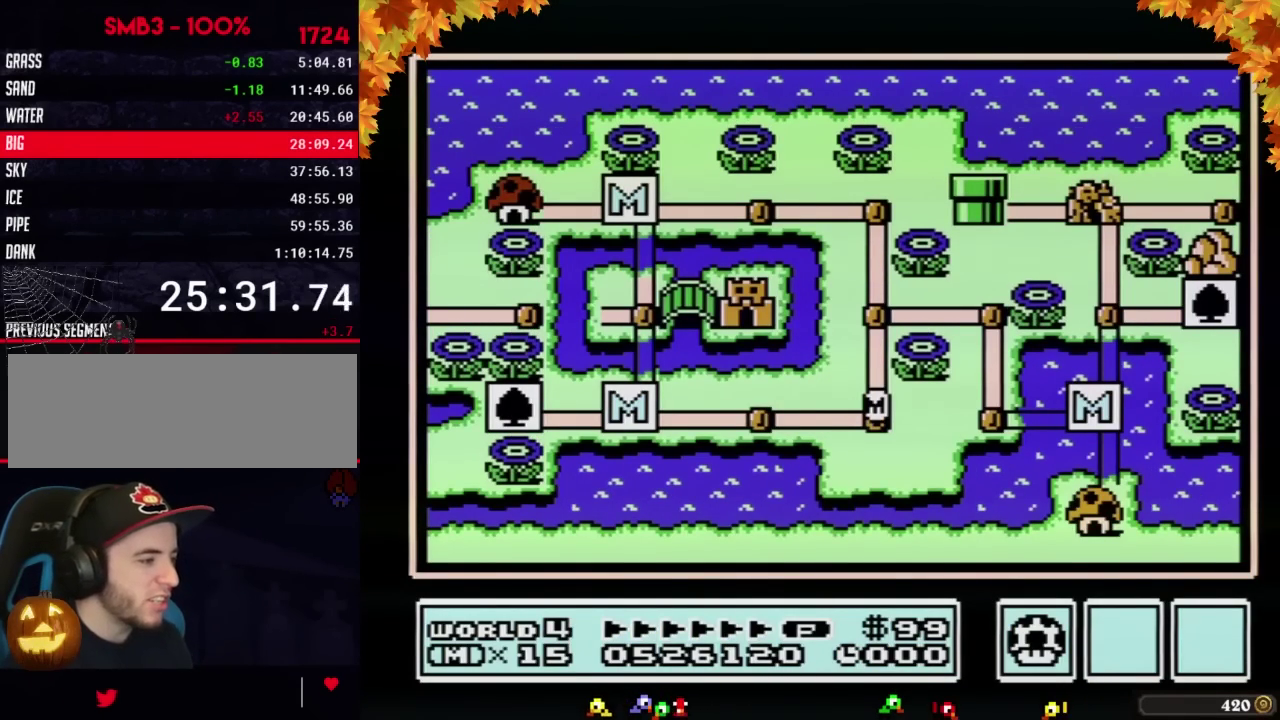
{"buttons": ["DPAD_LEFT"], "events": [[417, "DPAD_LEFT", "up"], [467, "DPAD_LEFT", "down"]]}
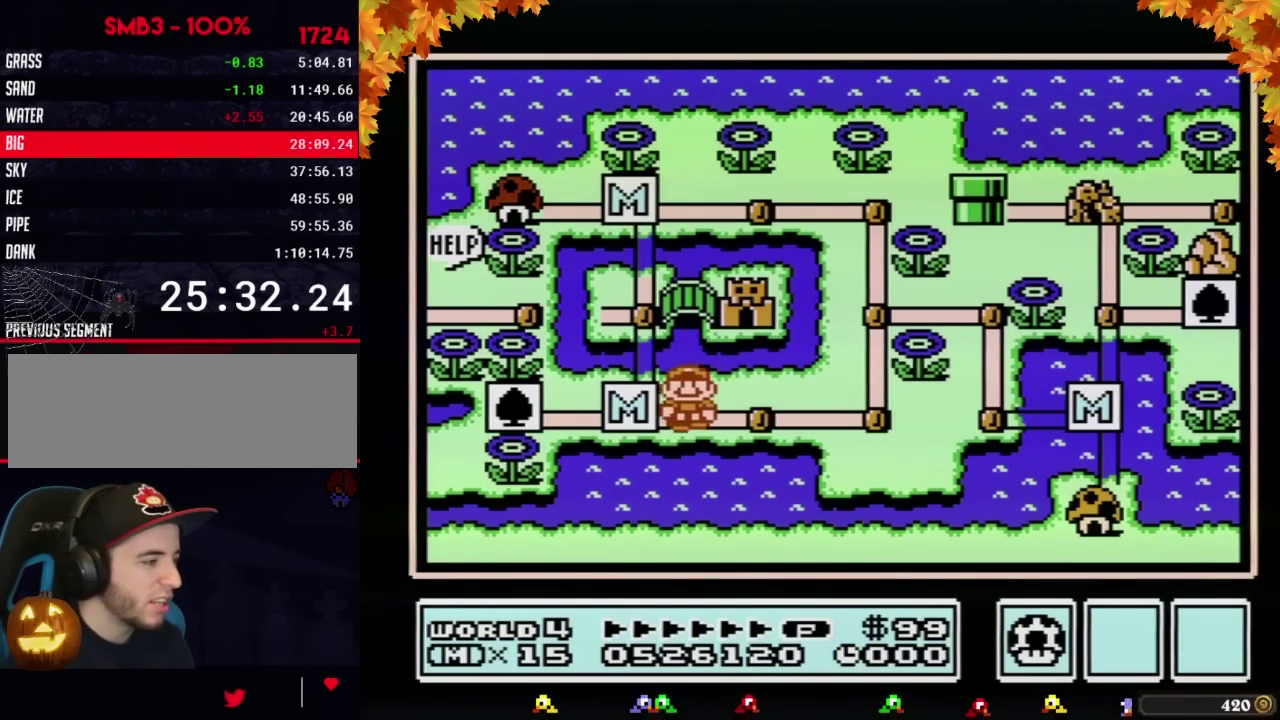
{"buttons": [], "events": [[167, "DPAD_LEFT", "up"], [250, "DPAD_UP", "down"], [467, "DPAD_UP", "up"]]}
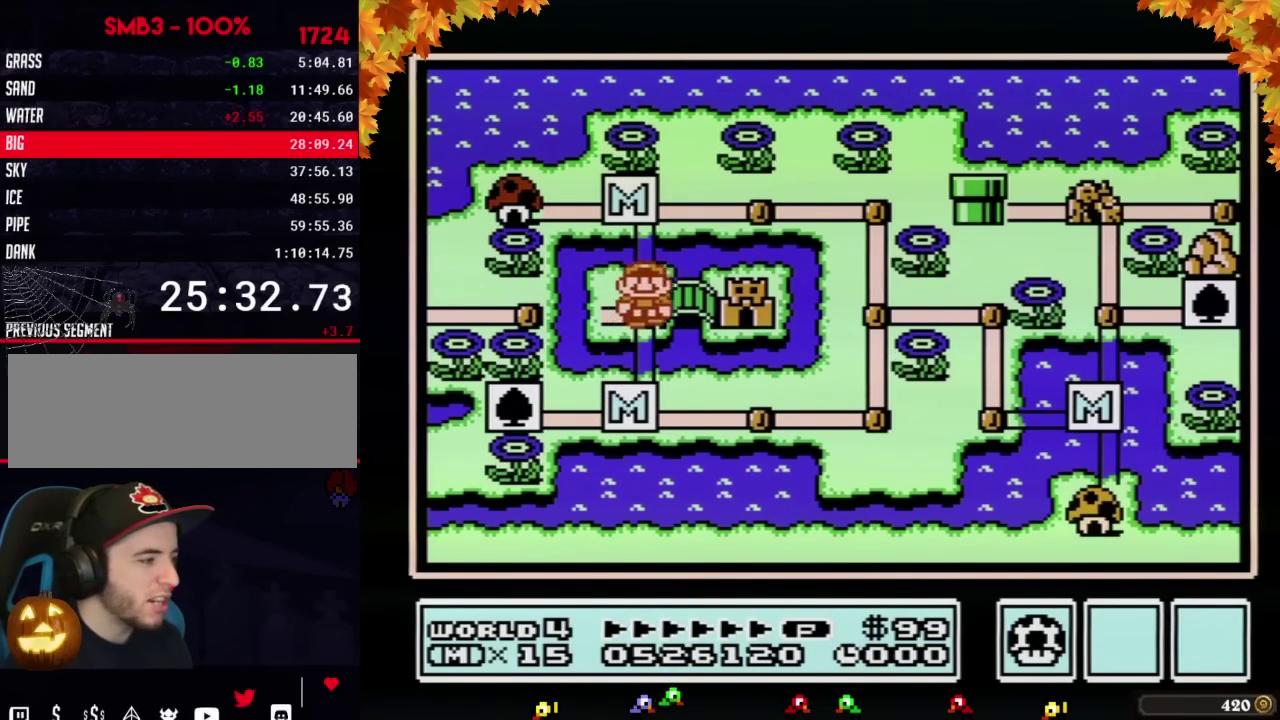
{"buttons": ["DPAD_RIGHT"], "events": [[67, "DPAD_RIGHT", "down"]]}
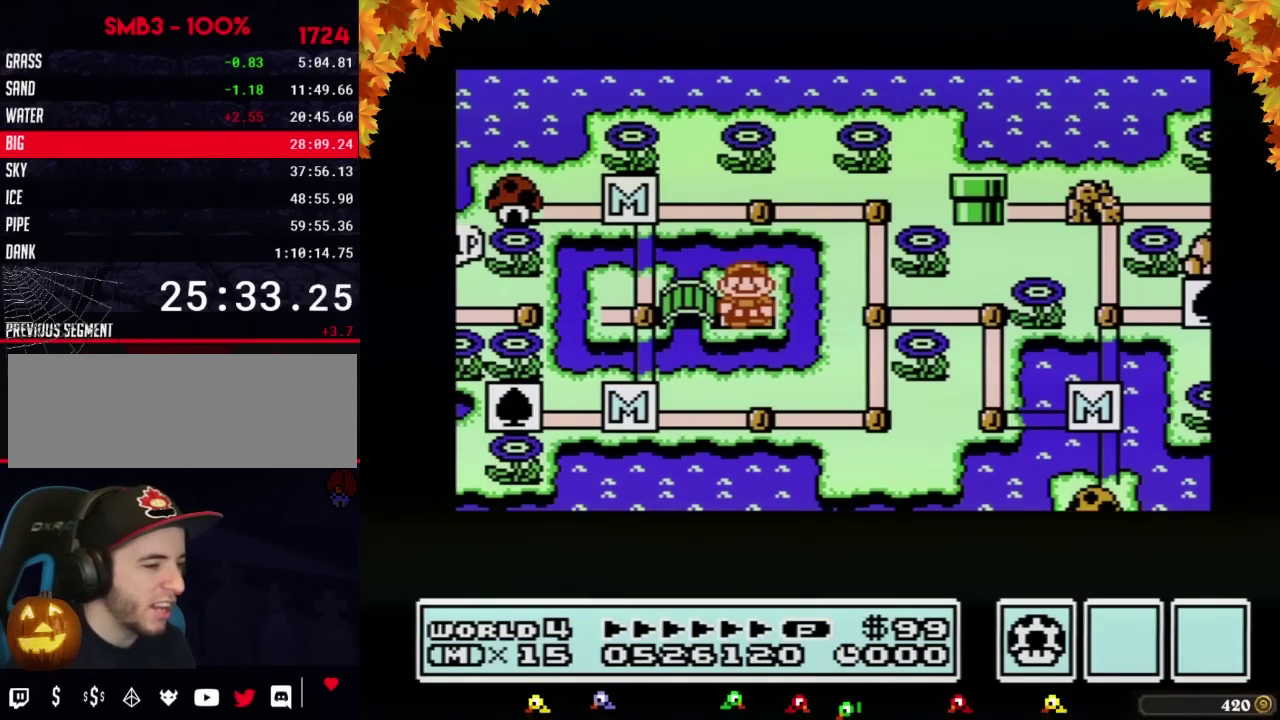
{"buttons": ["DPAD_RIGHT"]}
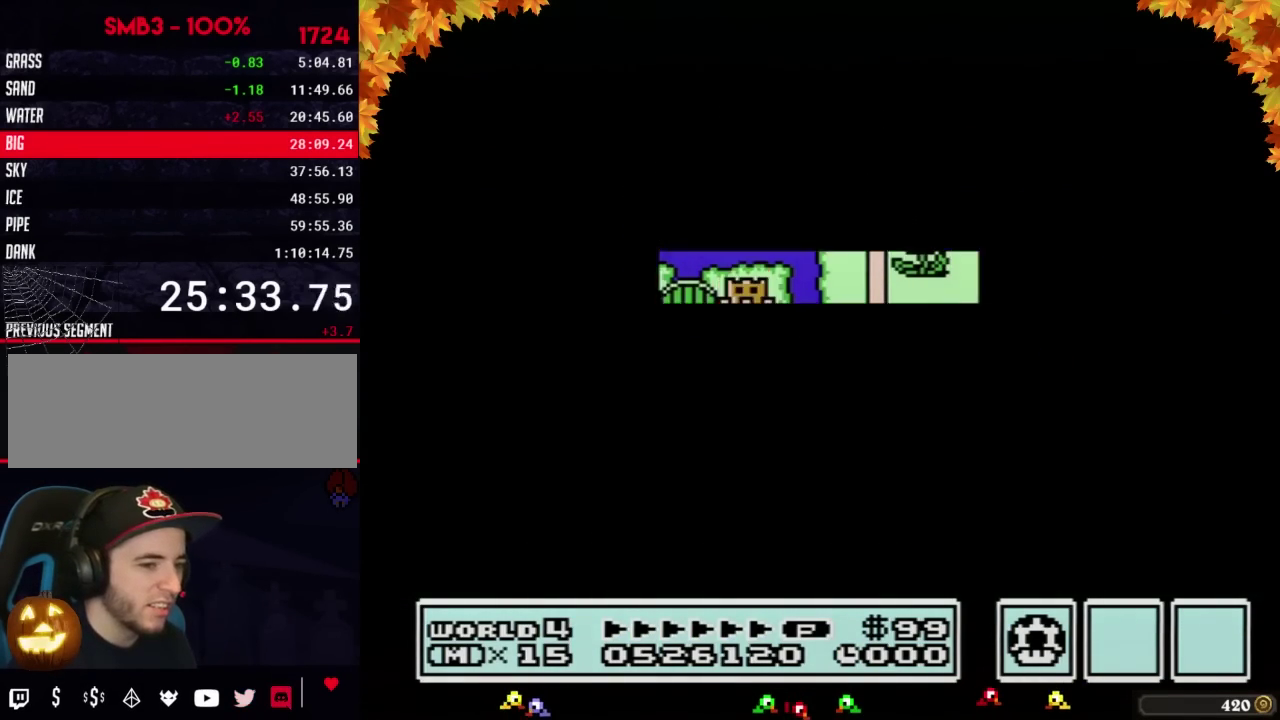
{"buttons": ["A"], "events": [[450, "DPAD_RIGHT", "up"], [500, "A", "down"]]}
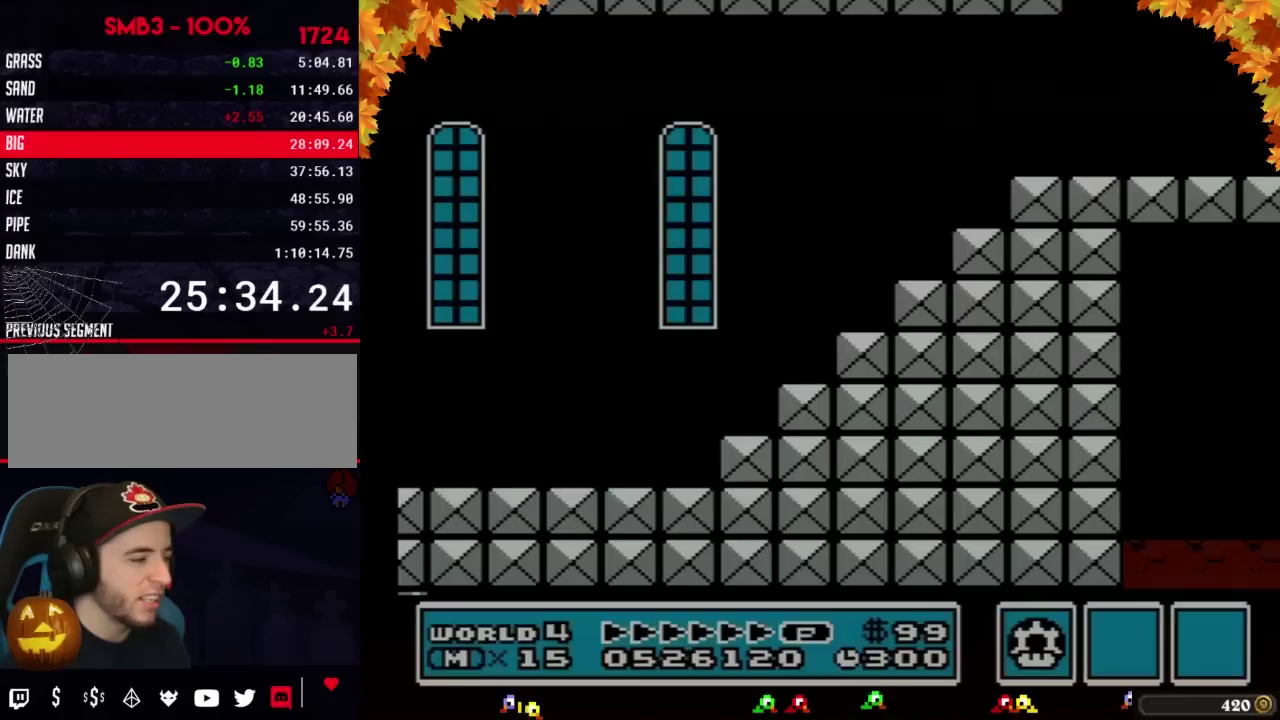
{"buttons": ["B", "DPAD_RIGHT"], "events": [[33, "A", "up"], [33, "B", "down"], [33, "DPAD_RIGHT", "down"]]}